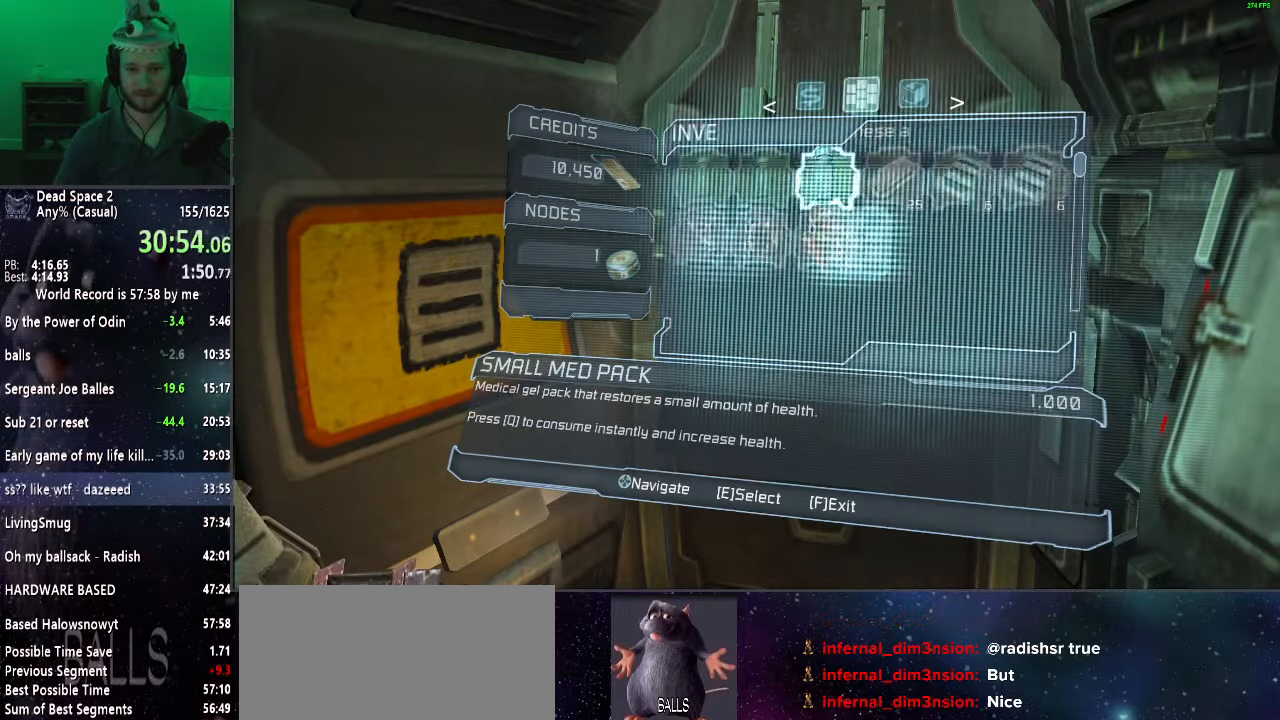
Gameplay with keyboard and mouse; each line is a JSON object with the keys and mouse buttons held at the frame after it. "events" lists presses ("down") and releases ("up") of "a", "alt", "c", "ctrl", "d", "e", "f", "q", "r", "s", "shift", "space", "tab", "v", "w", "x", "z", "mouse_left", "mouse_middle", "mouse_right", "mouse_wheel_up" and "mouse_wheel_down" between this image and that frame as [ms after this image, input, new state], when the widget could be followed in between. "mouse_left", "mouse_middle", "mouse_right", "mouse_wheel_up", "mouse_wheel_down" = the "left", "middle", "right", "wheel_up", "wheel_down" buttons of the "mouse" list. No other keys are recorded. Mouse movement is not recorded.
{"keys": [], "mouse": [], "events": []}
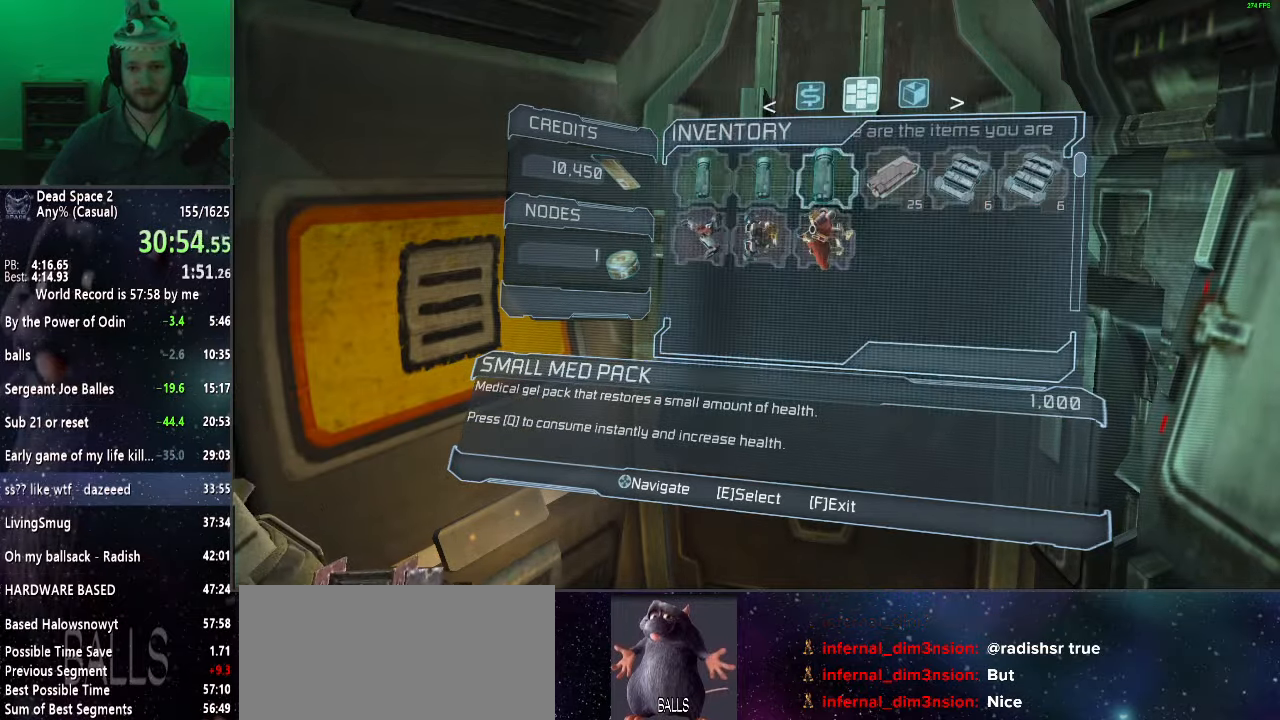
{"keys": [], "mouse": [], "events": []}
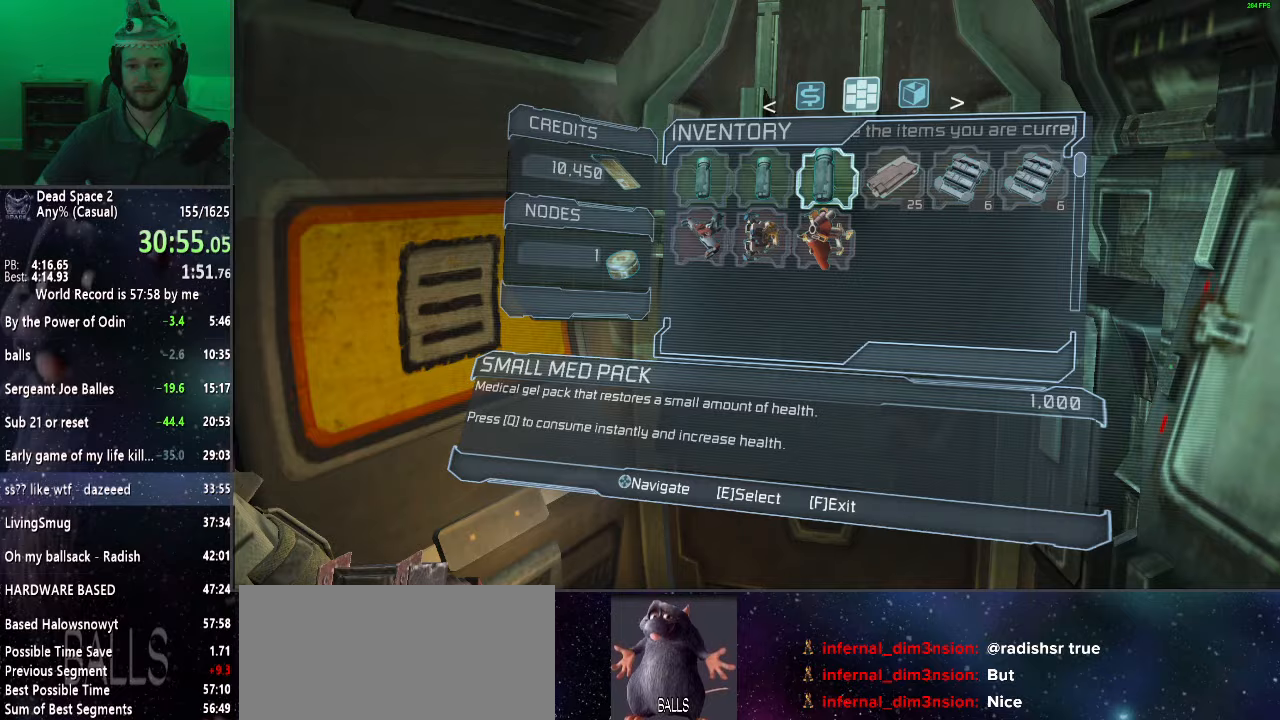
{"keys": [], "mouse": [], "events": []}
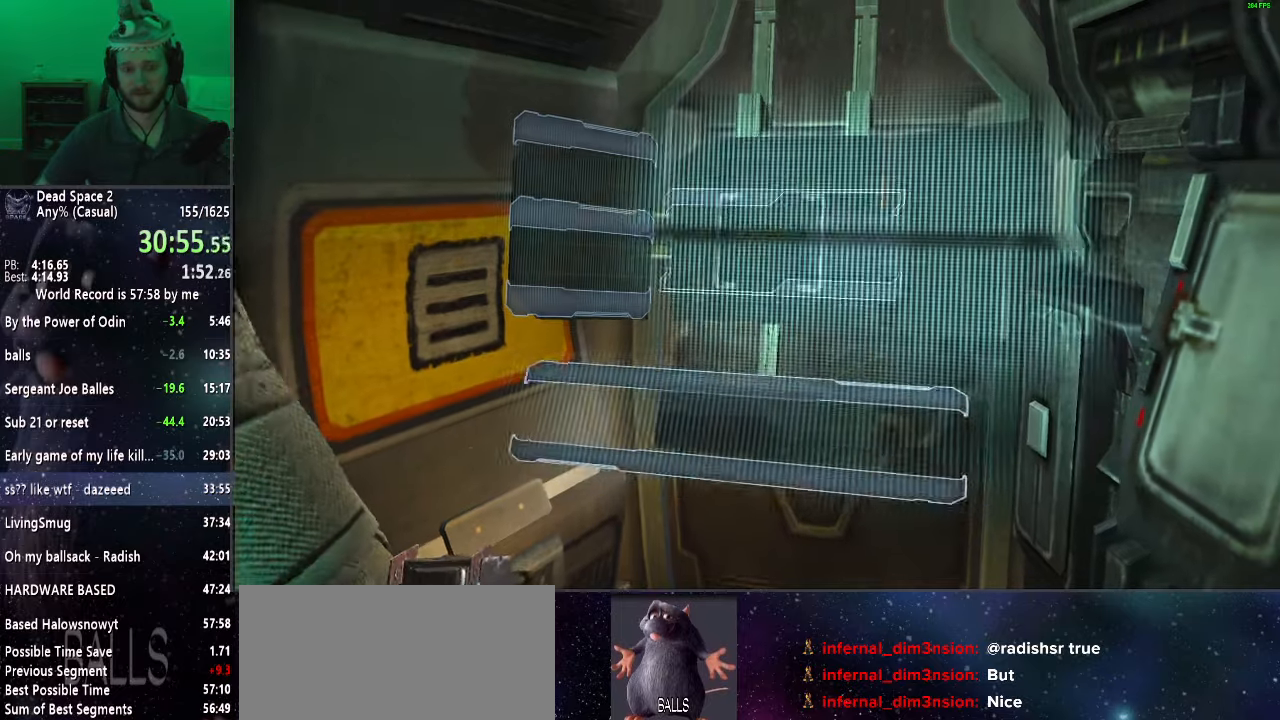
{"keys": [], "mouse": [], "events": []}
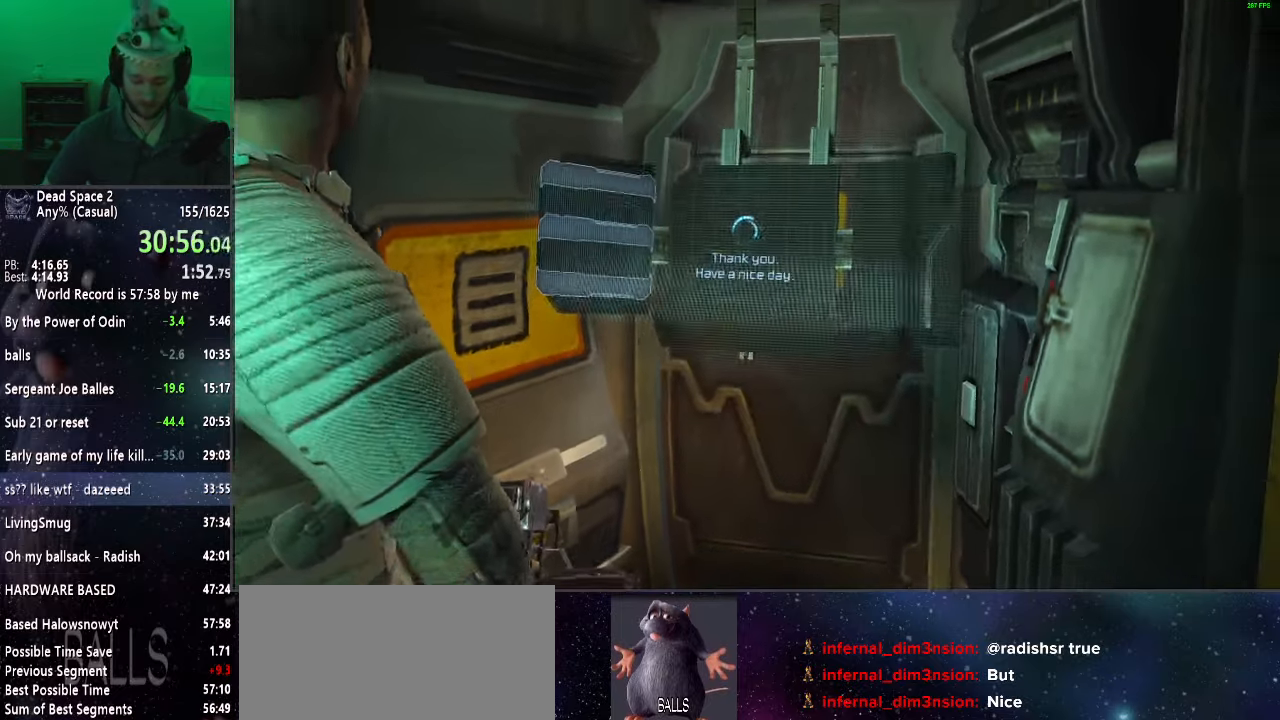
{"keys": [], "mouse": [], "events": []}
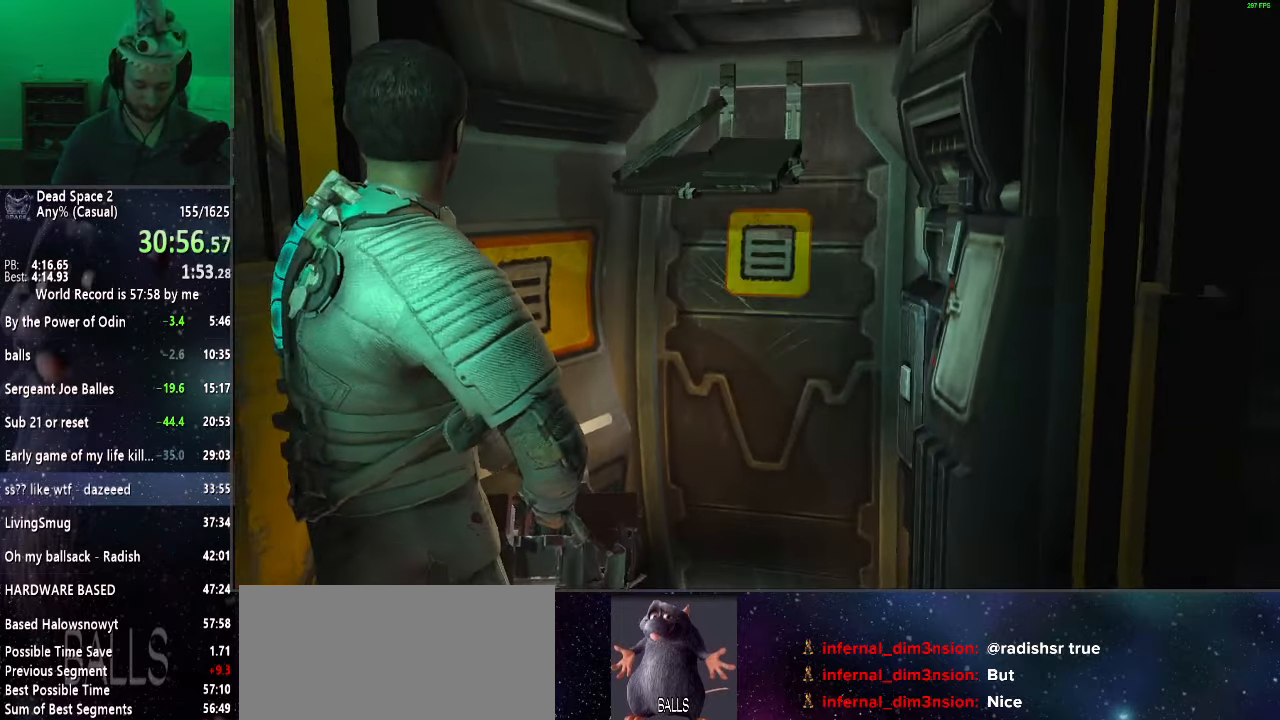
{"keys": [], "mouse": [], "events": []}
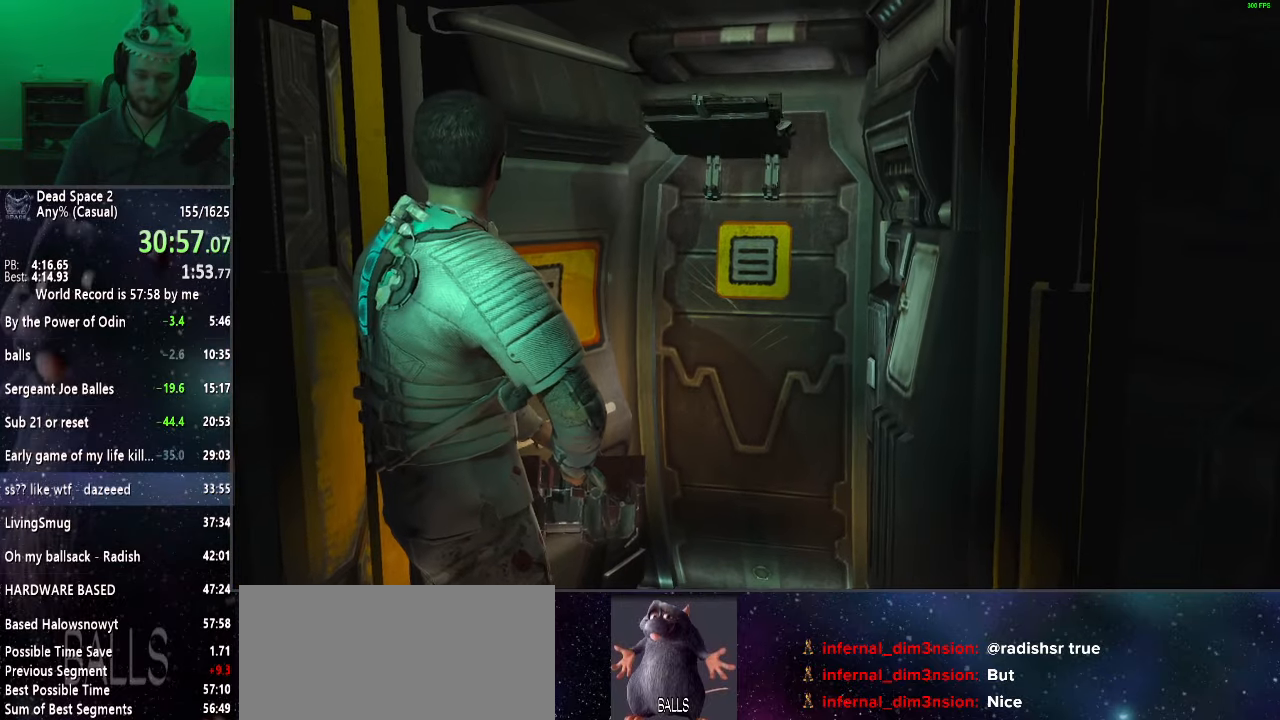
{"keys": ["shift", "w"], "mouse": [], "events": [[67, "shift", "down"], [167, "w", "down"]]}
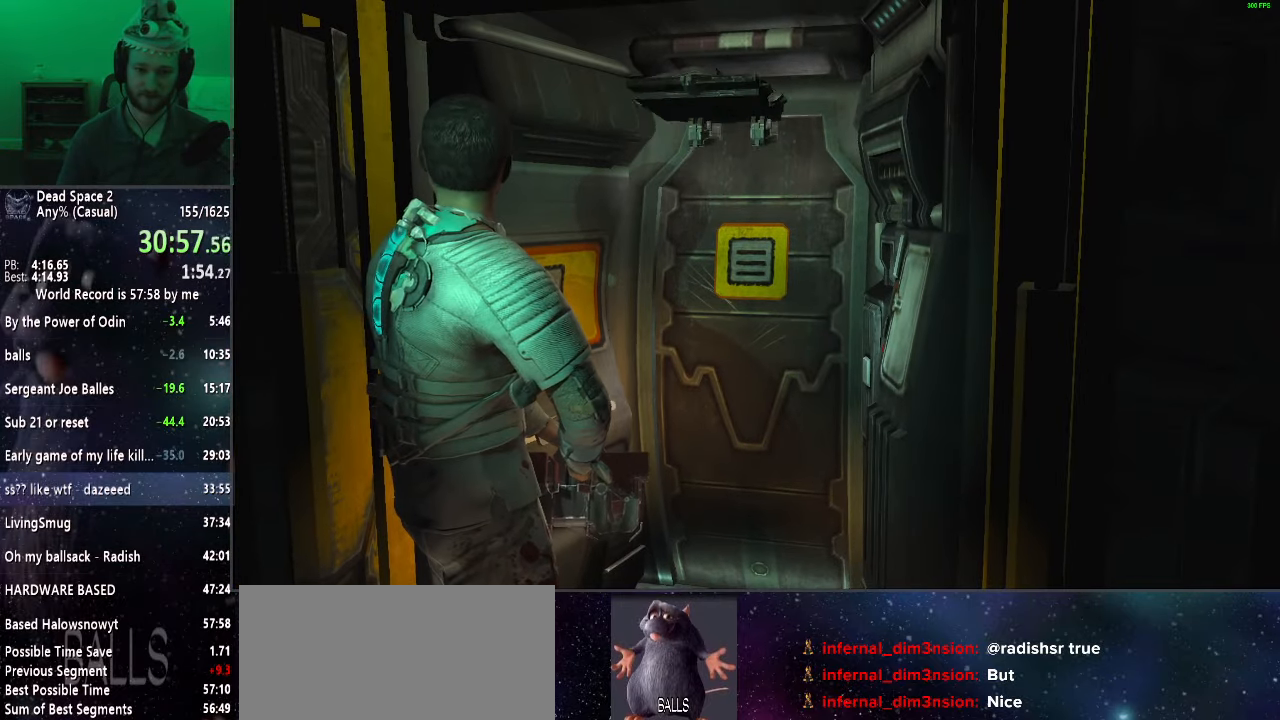
{"keys": ["shift", "w"], "mouse": [], "events": []}
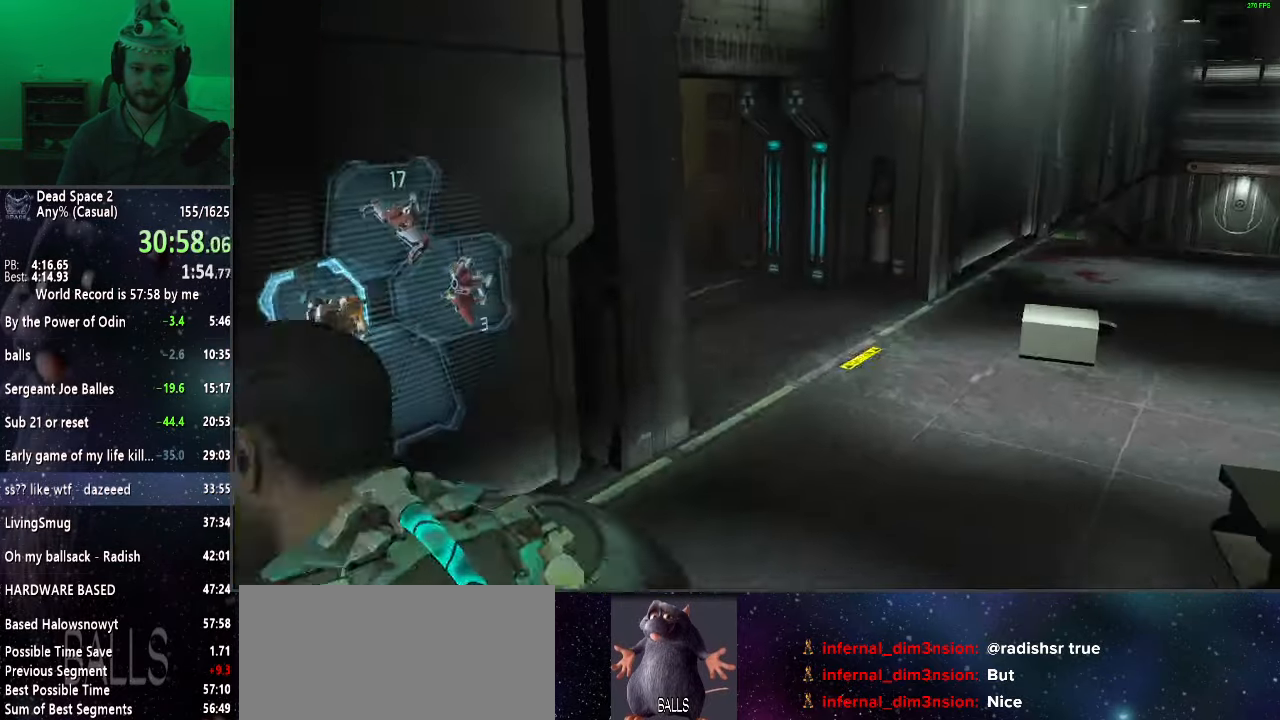
{"keys": ["shift", "w"], "mouse": [], "events": []}
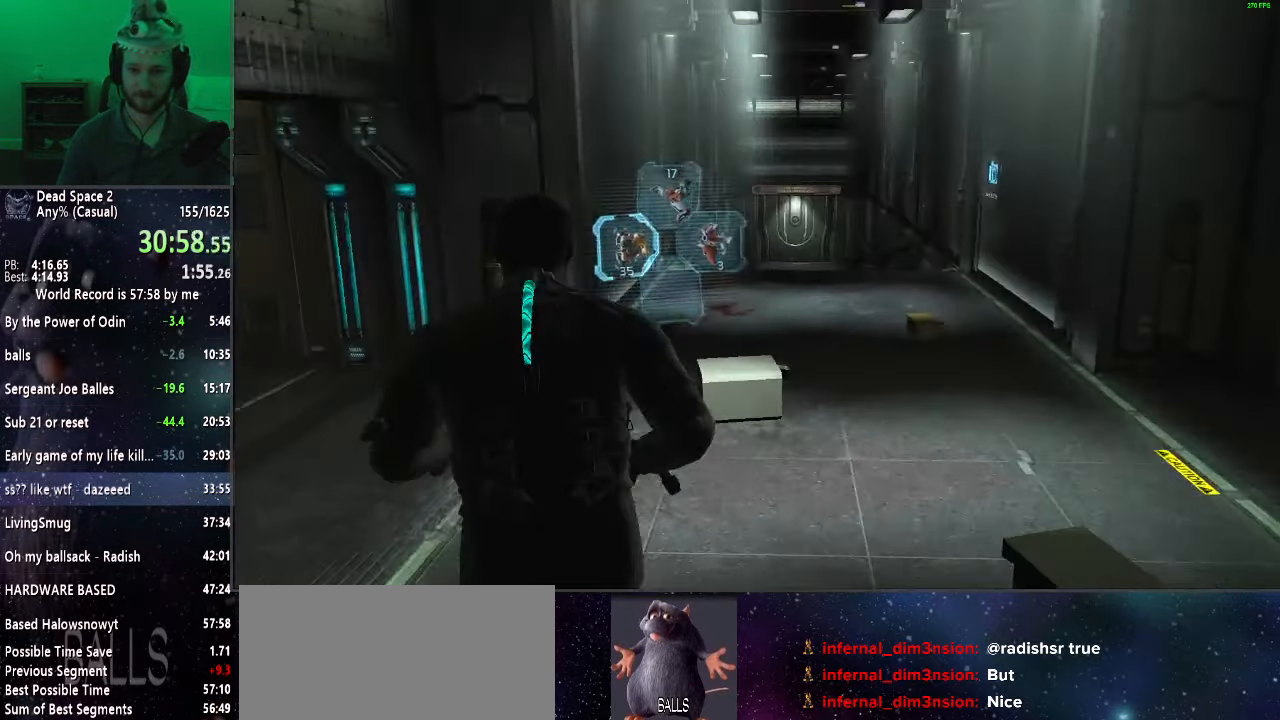
{"keys": ["shift", "w"], "mouse": [], "events": []}
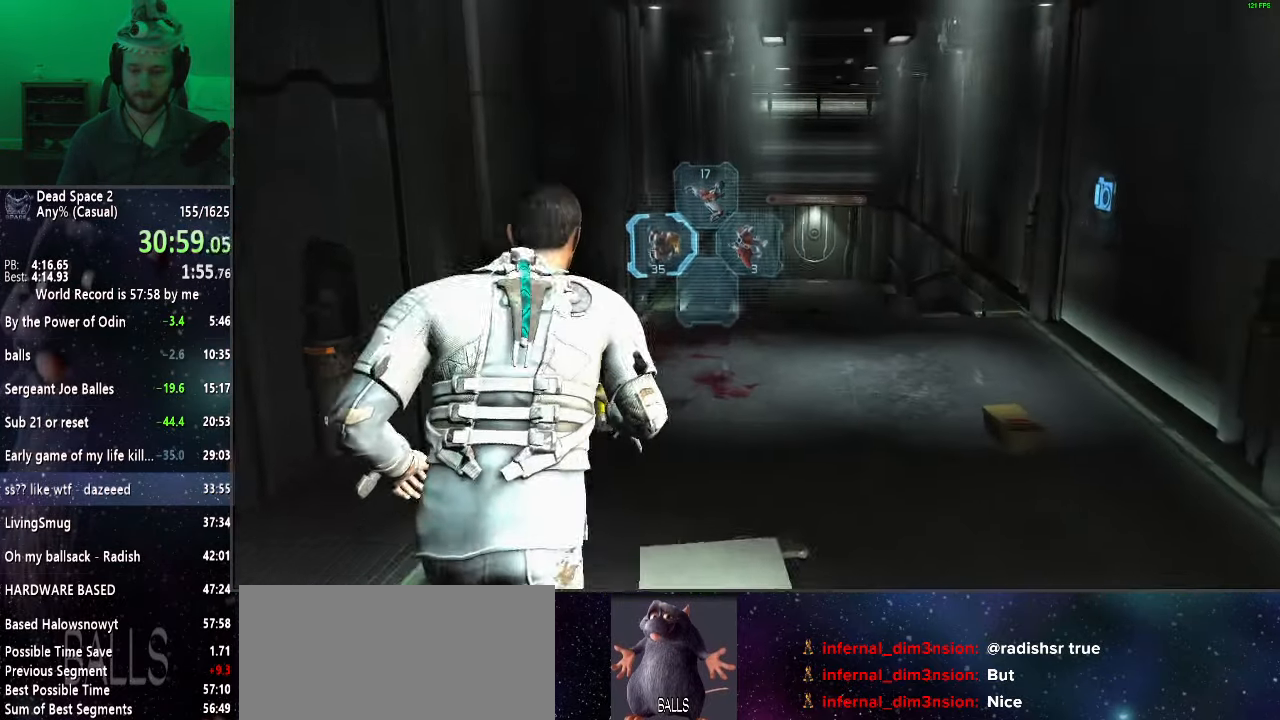
{"keys": ["shift", "w"], "mouse": [], "events": []}
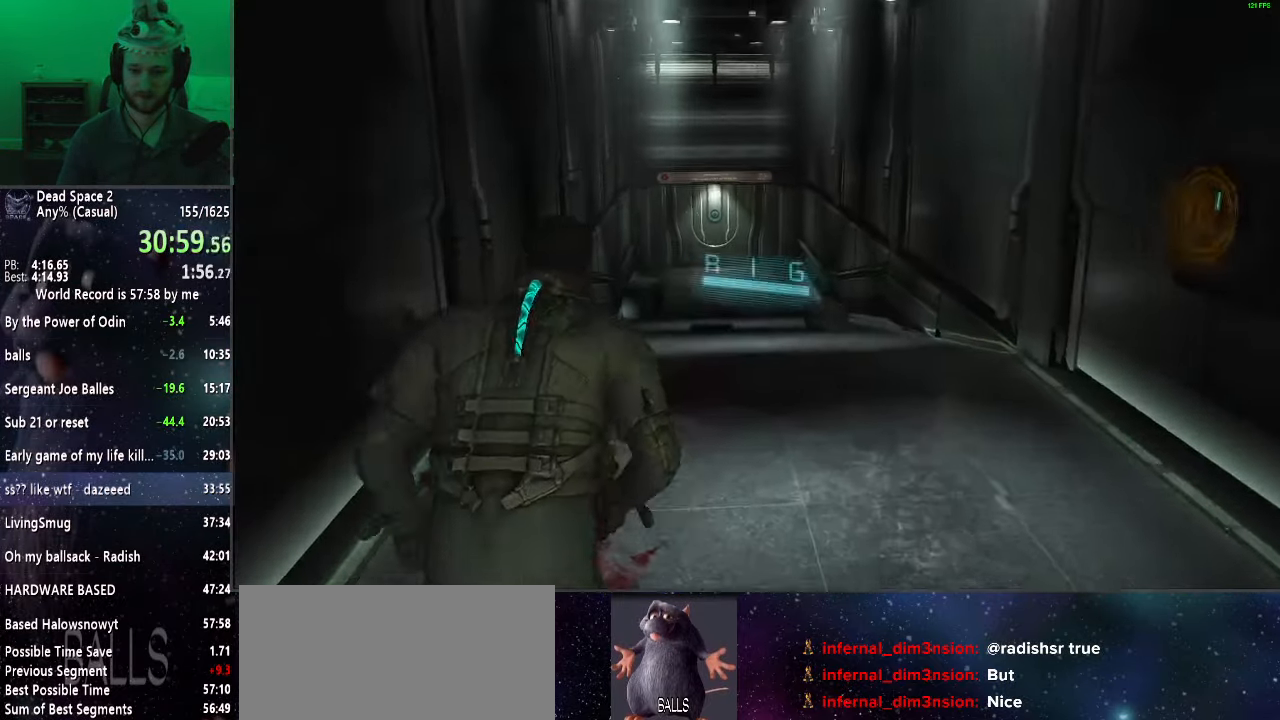
{"keys": ["shift", "w"], "mouse": [], "events": [[200, "mouse_right", "down"], [250, "f", "down"], [350, "f", "up"], [350, "mouse_right", "up"]]}
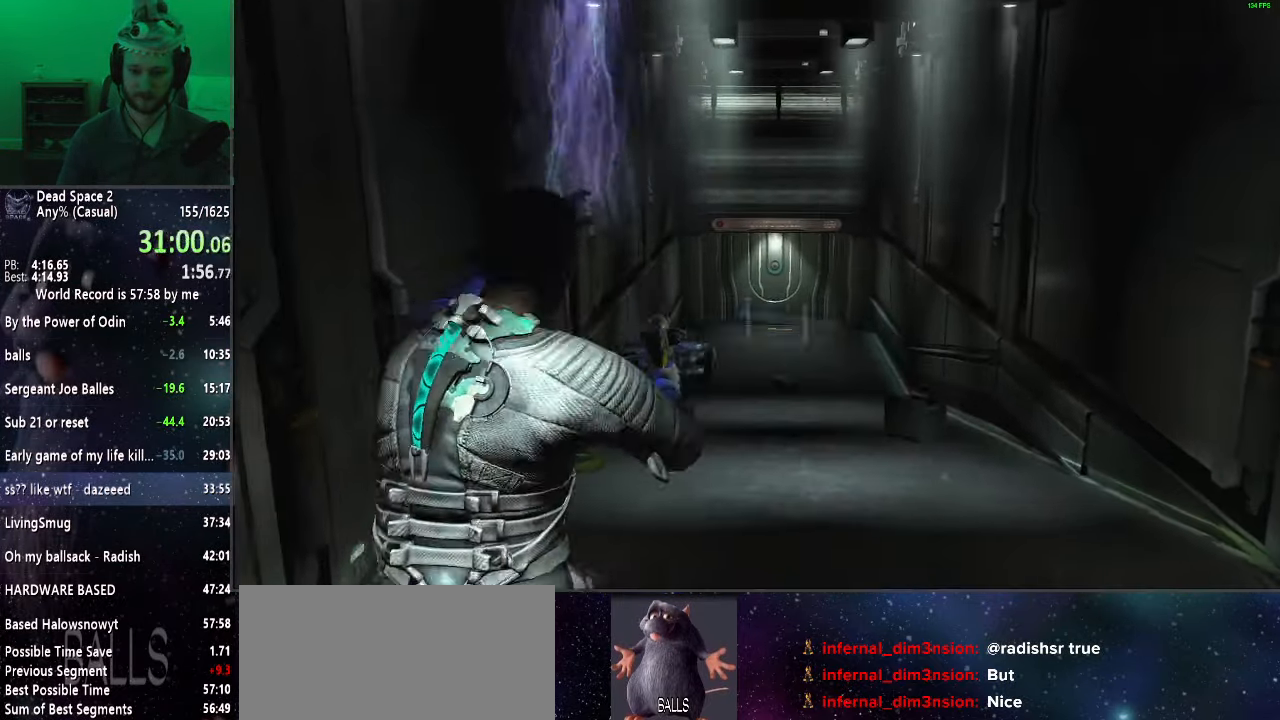
{"keys": ["shift", "w"], "mouse": [], "events": [[167, "mouse_right", "down"], [217, "f", "down"], [267, "f", "up"], [267, "mouse_right", "up"]]}
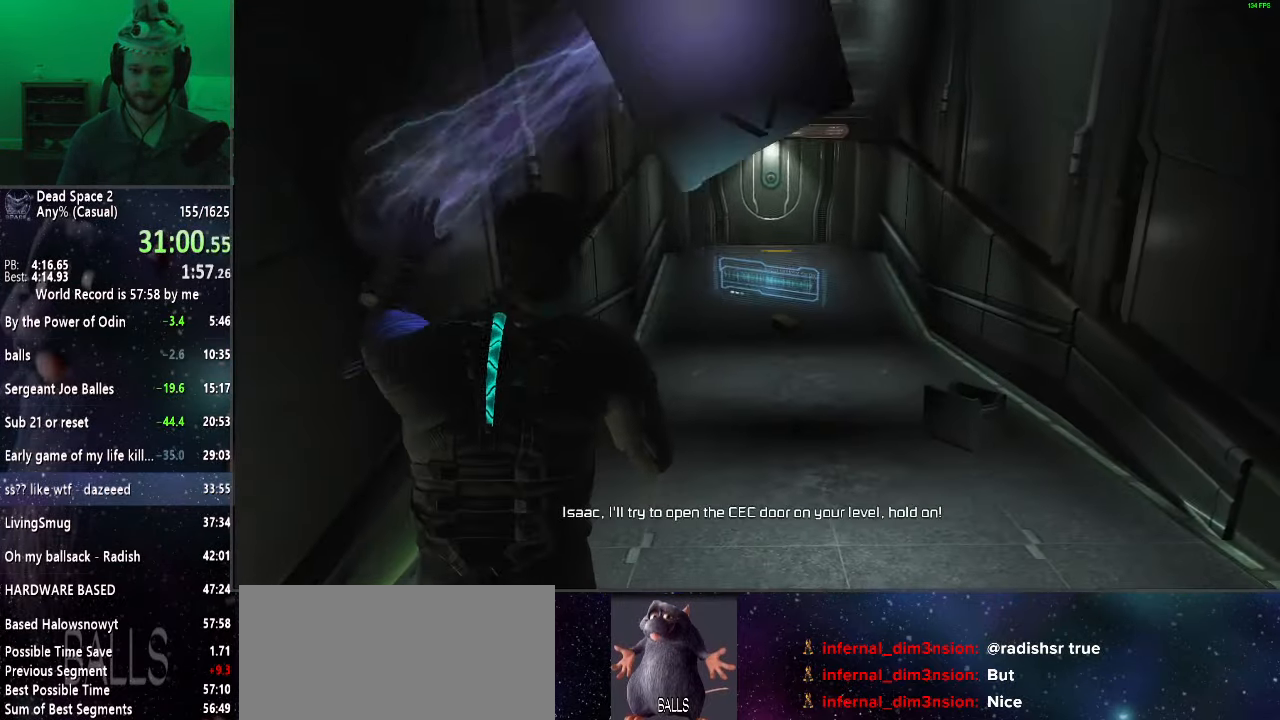
{"keys": ["shift", "w"], "mouse": [], "events": [[83, "mouse_right", "down"], [133, "f", "down"], [183, "f", "up"], [183, "mouse_right", "up"]]}
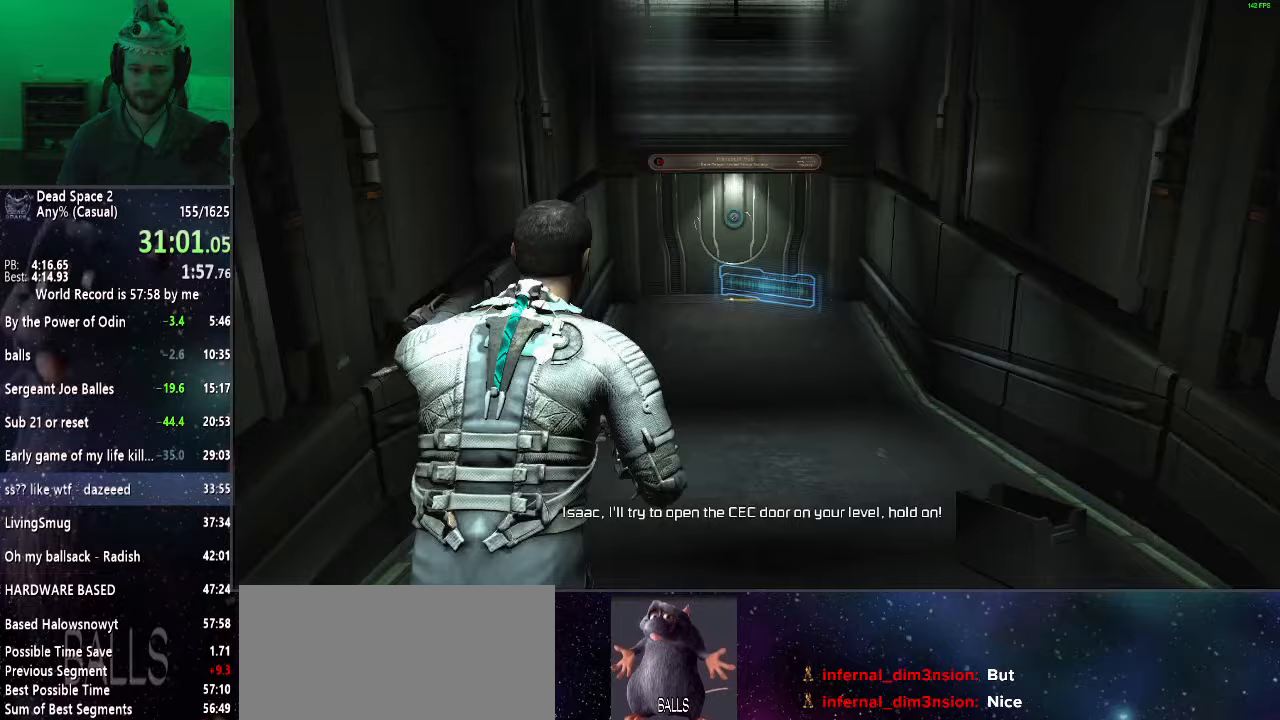
{"keys": ["shift", "w"], "mouse": [], "events": [[50, "mouse_right", "down"], [300, "mouse_right", "up"]]}
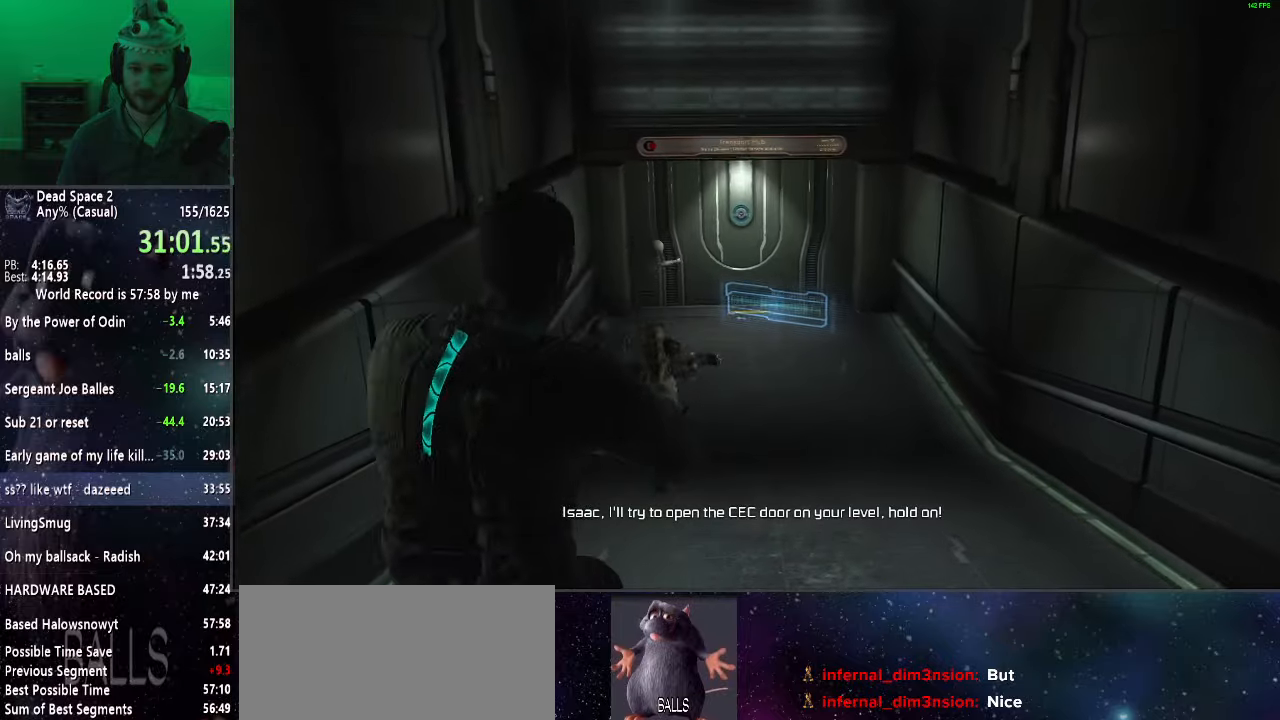
{"keys": ["shift", "w"], "mouse": [], "events": []}
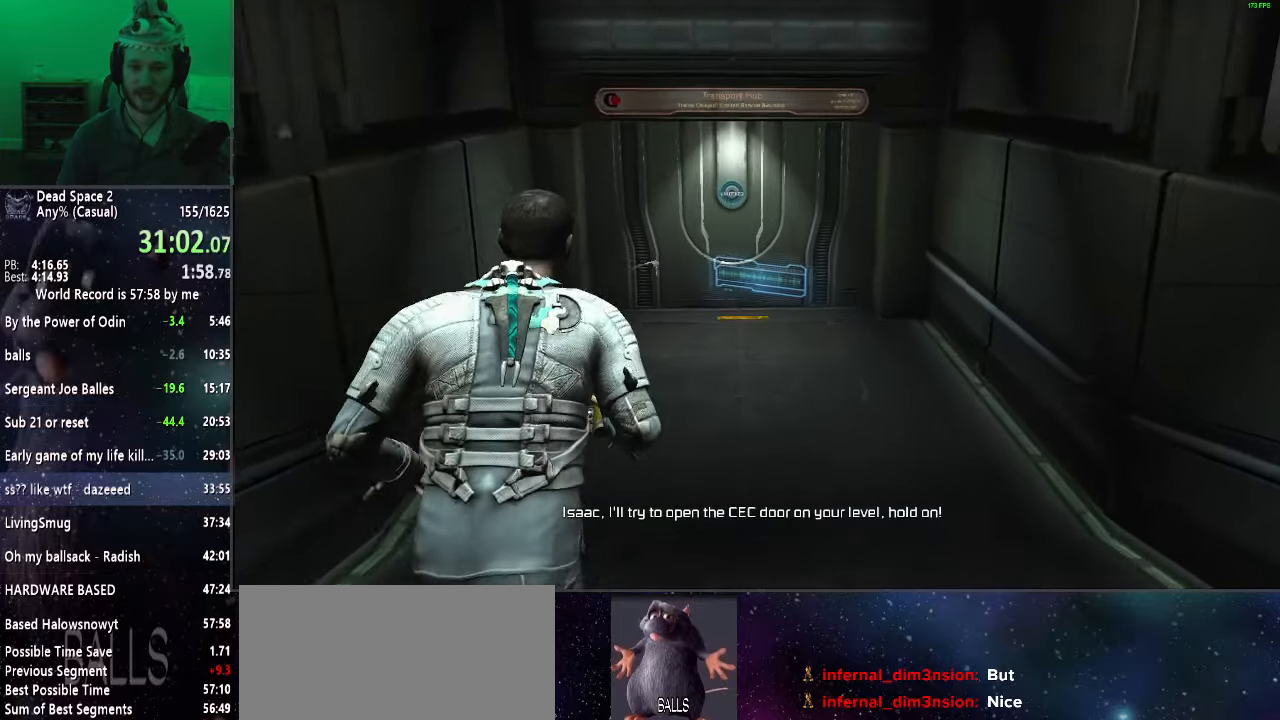
{"keys": [], "mouse": [], "events": [[100, "shift", "up"], [133, "w", "up"]]}
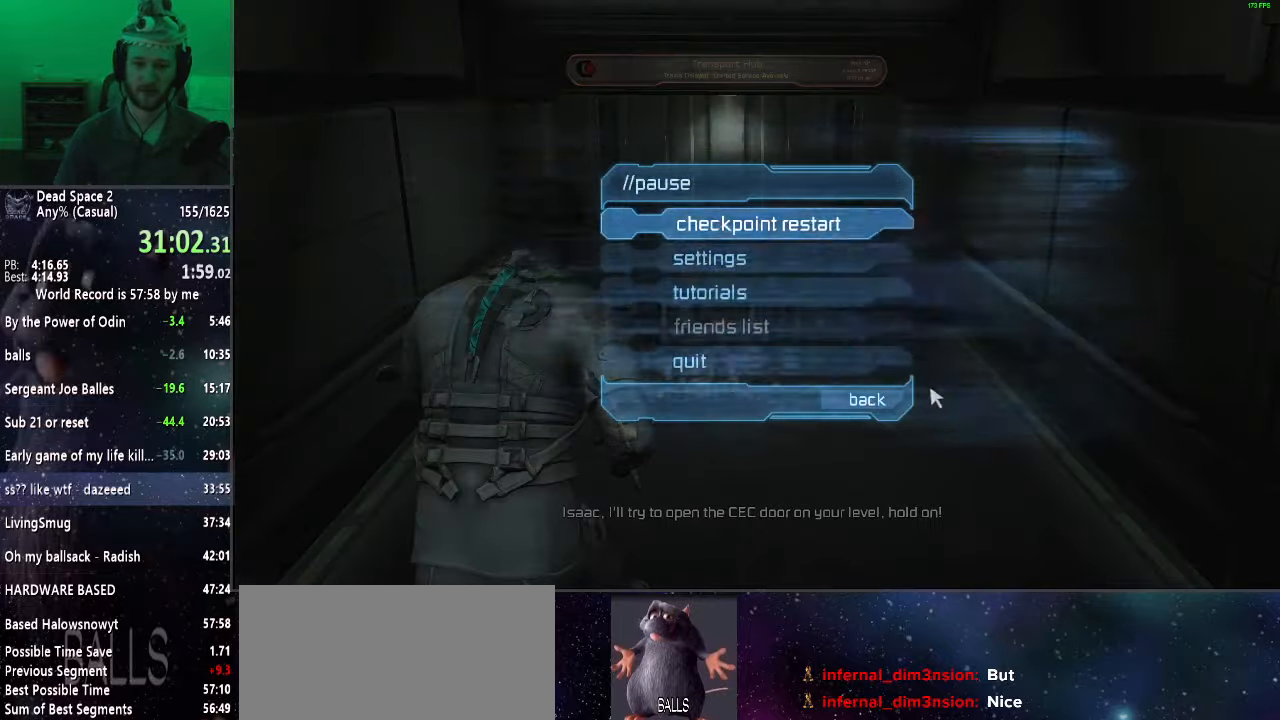
{"keys": [], "mouse": [], "events": []}
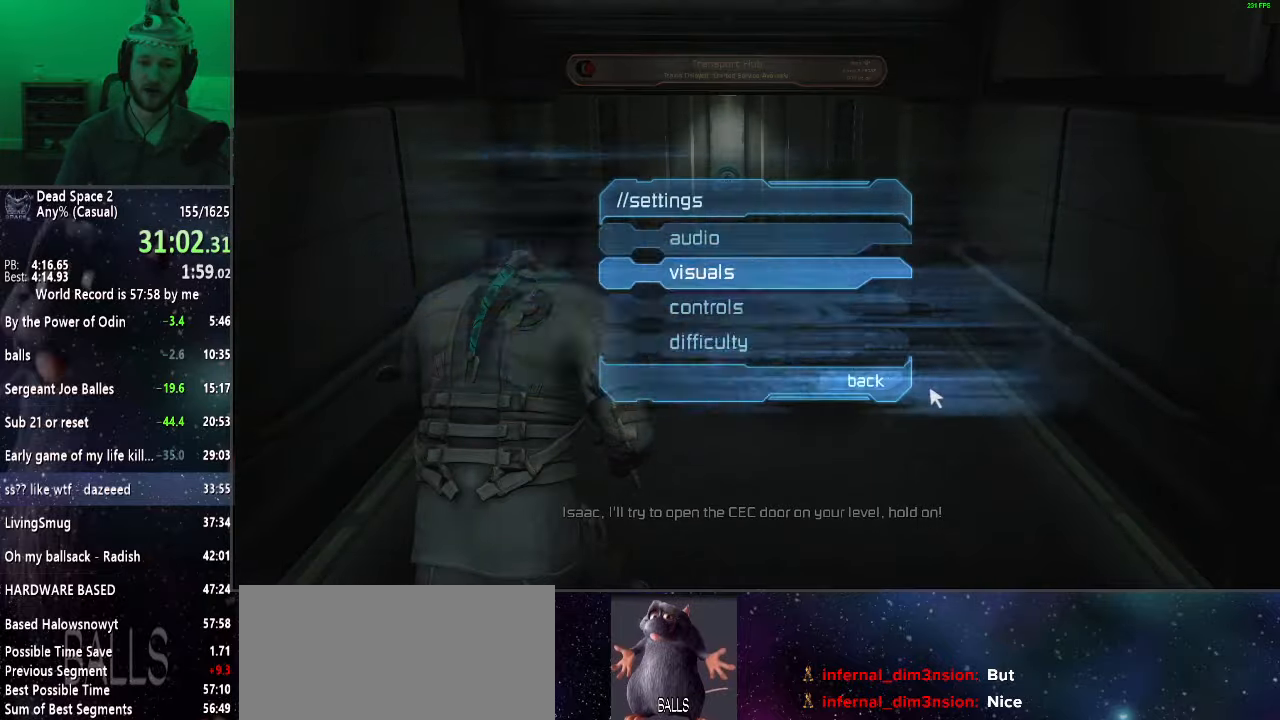
{"keys": [], "mouse": [], "events": []}
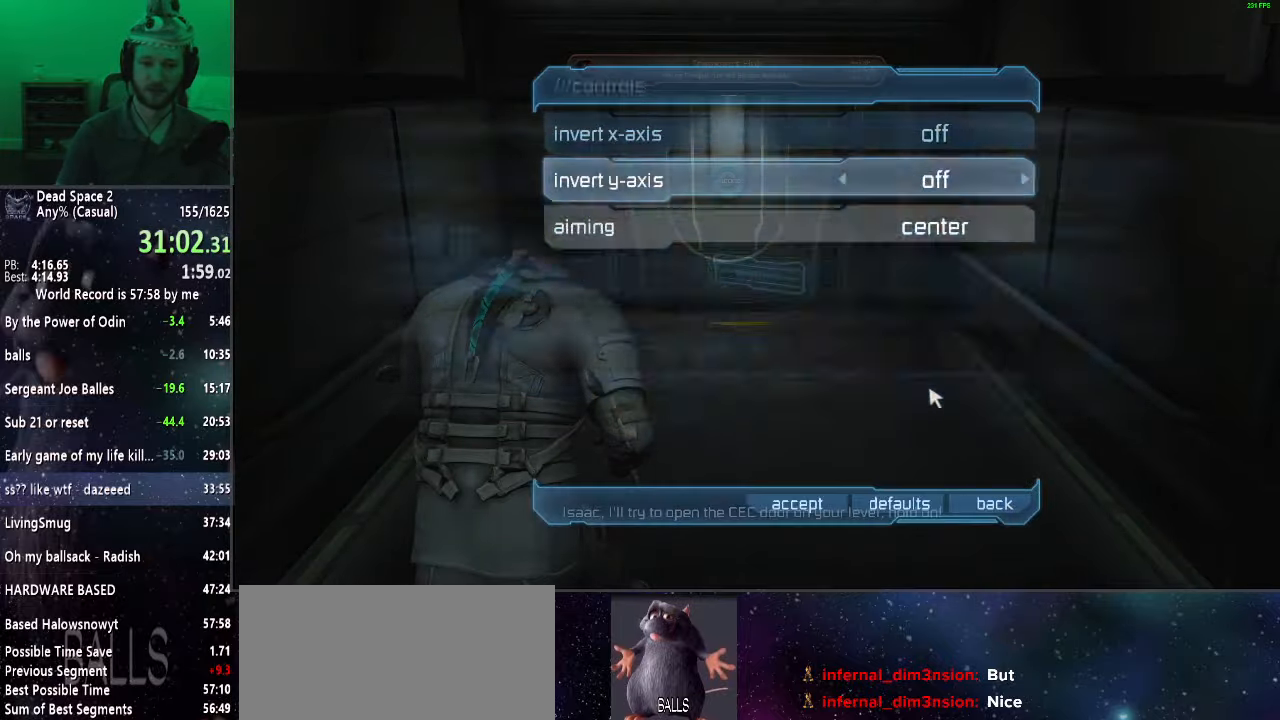
{"keys": [], "mouse": [], "events": []}
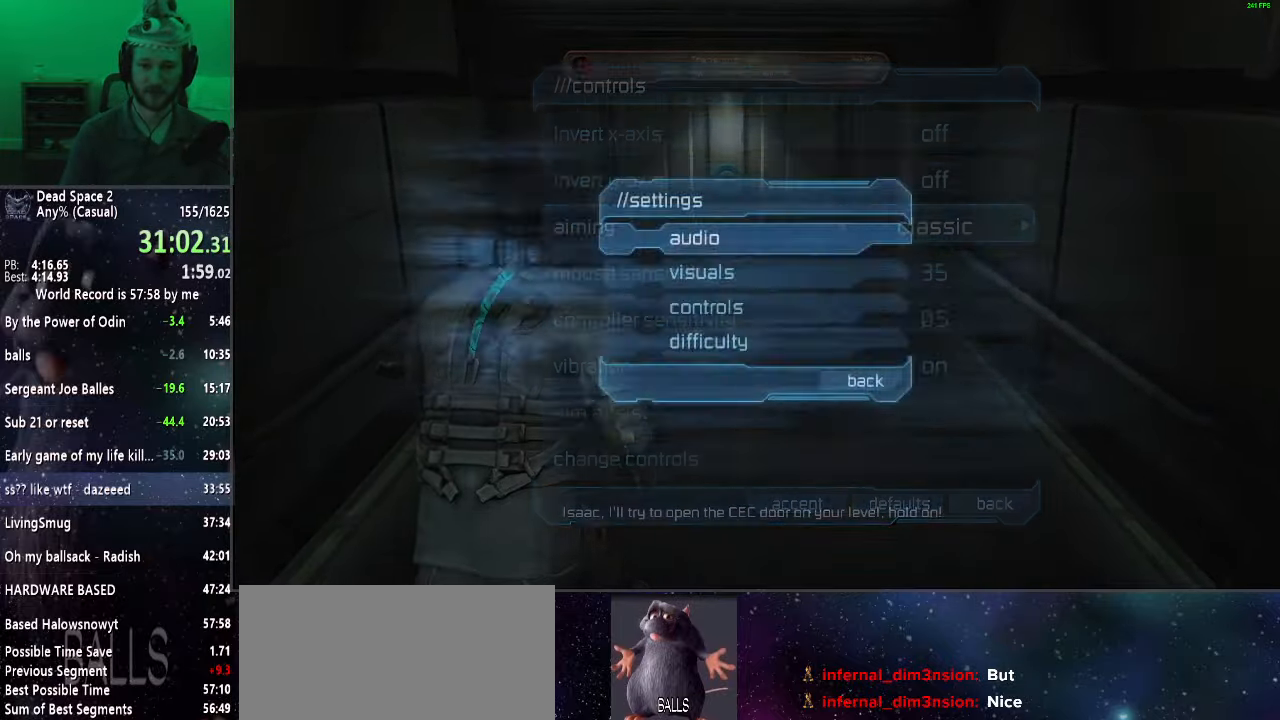
{"keys": [], "mouse": [], "events": []}
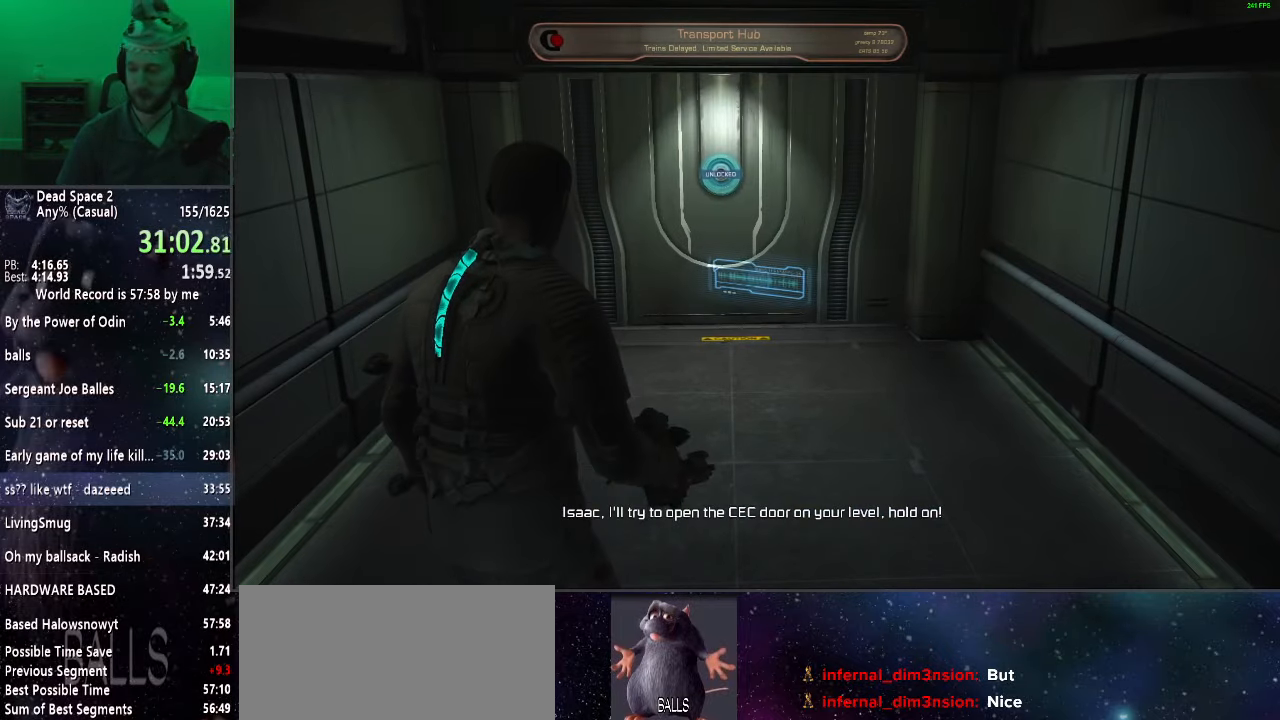
{"keys": [], "mouse": [], "events": []}
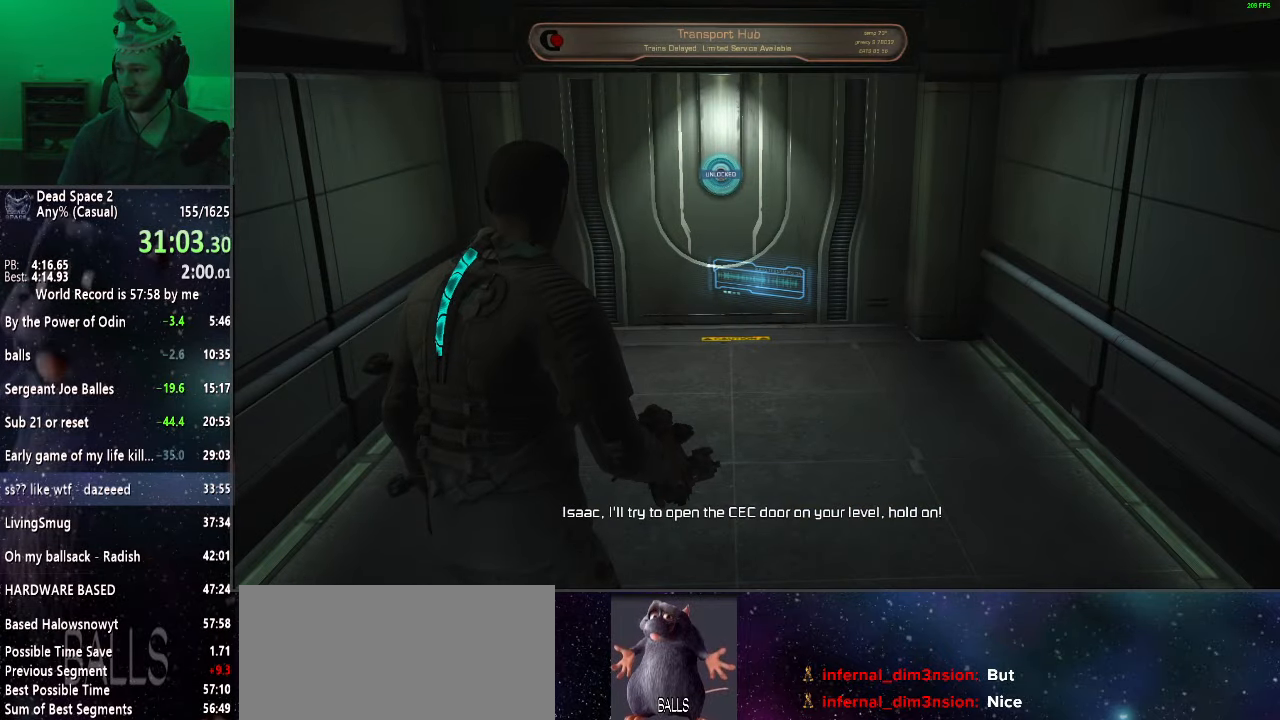
{"keys": ["w"], "mouse": [], "events": [[400, "w", "down"]]}
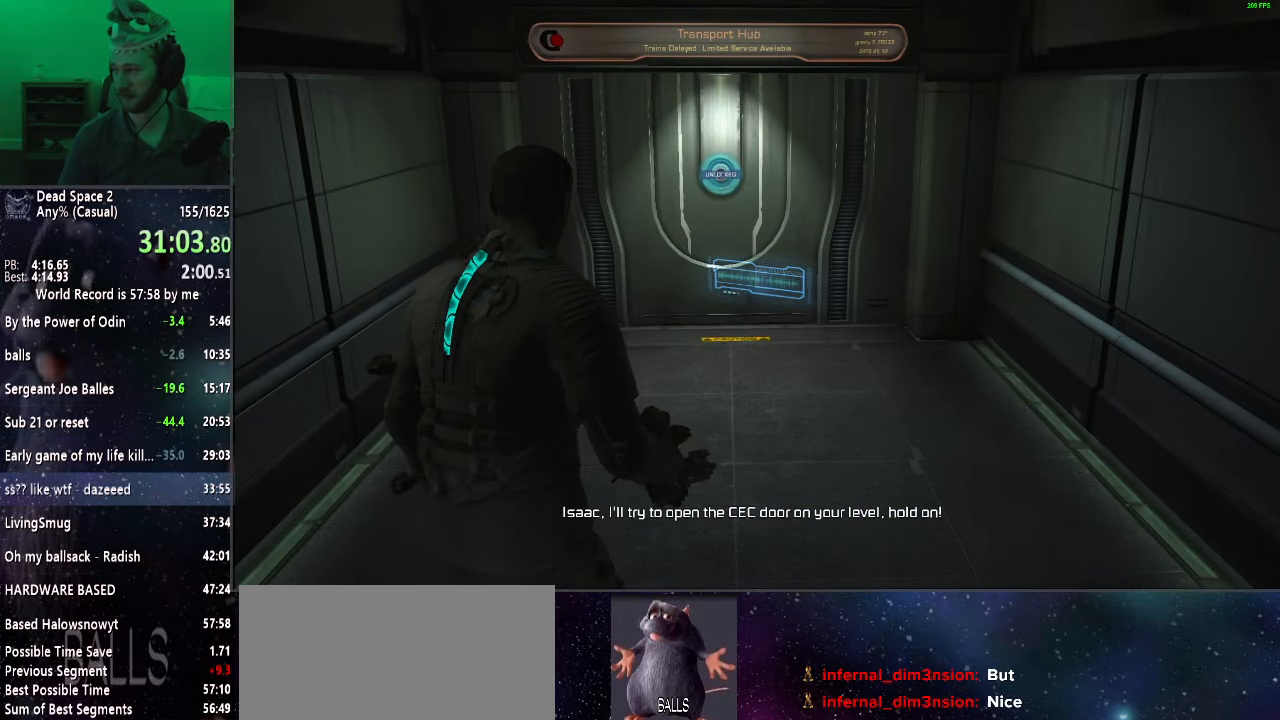
{"keys": ["w"], "mouse": ["right"], "events": [[450, "mouse_right", "down"]]}
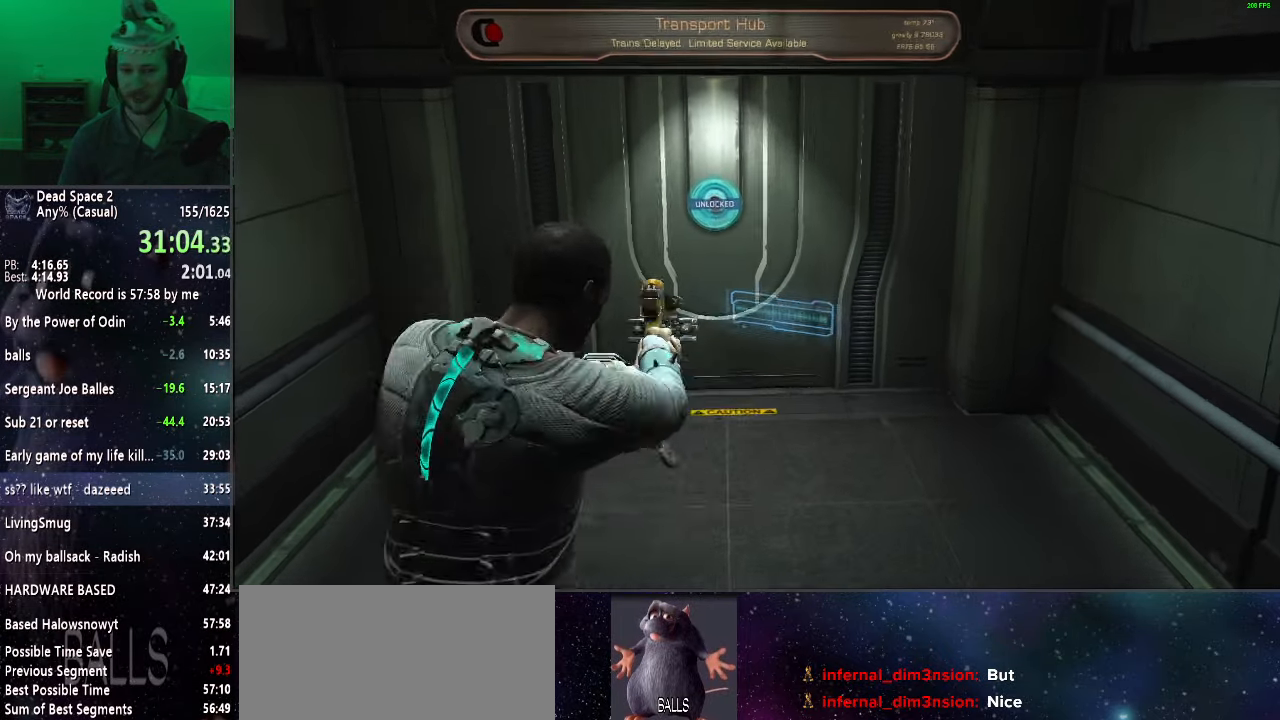
{"keys": ["w"], "mouse": ["right"], "events": []}
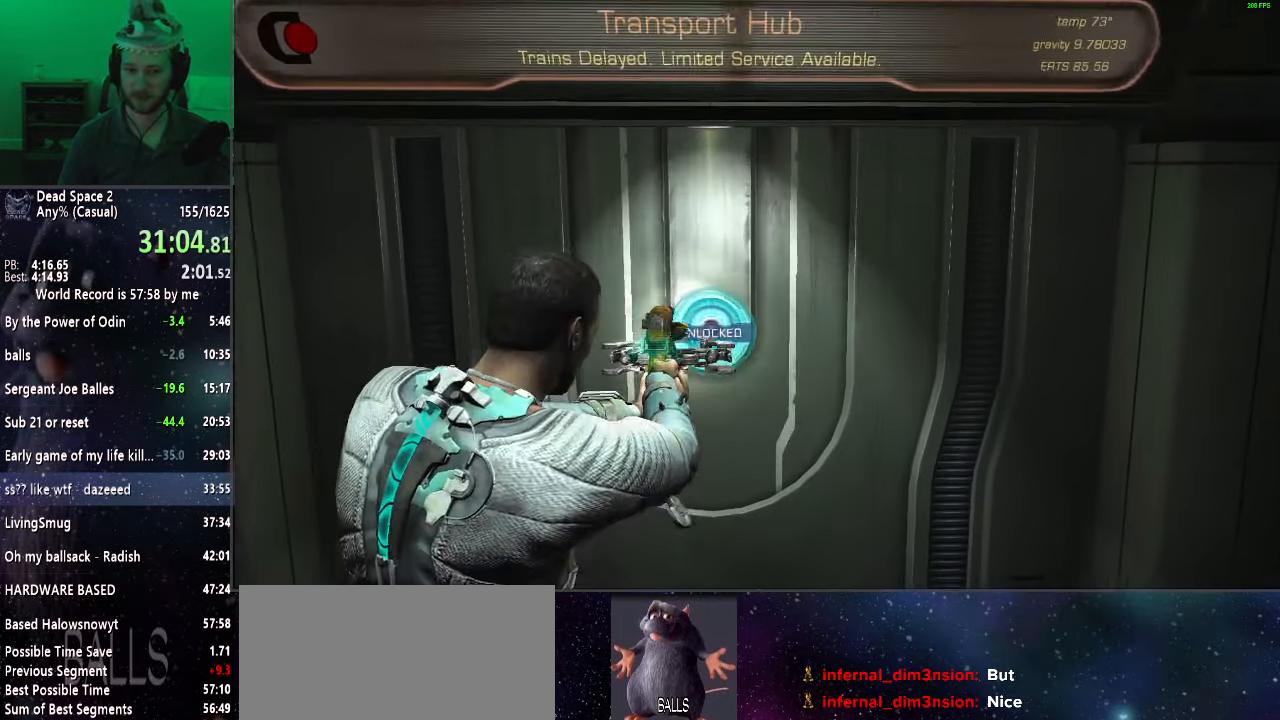
{"keys": [], "mouse": [], "events": [[50, "w", "up"], [200, "mouse_right", "up"]]}
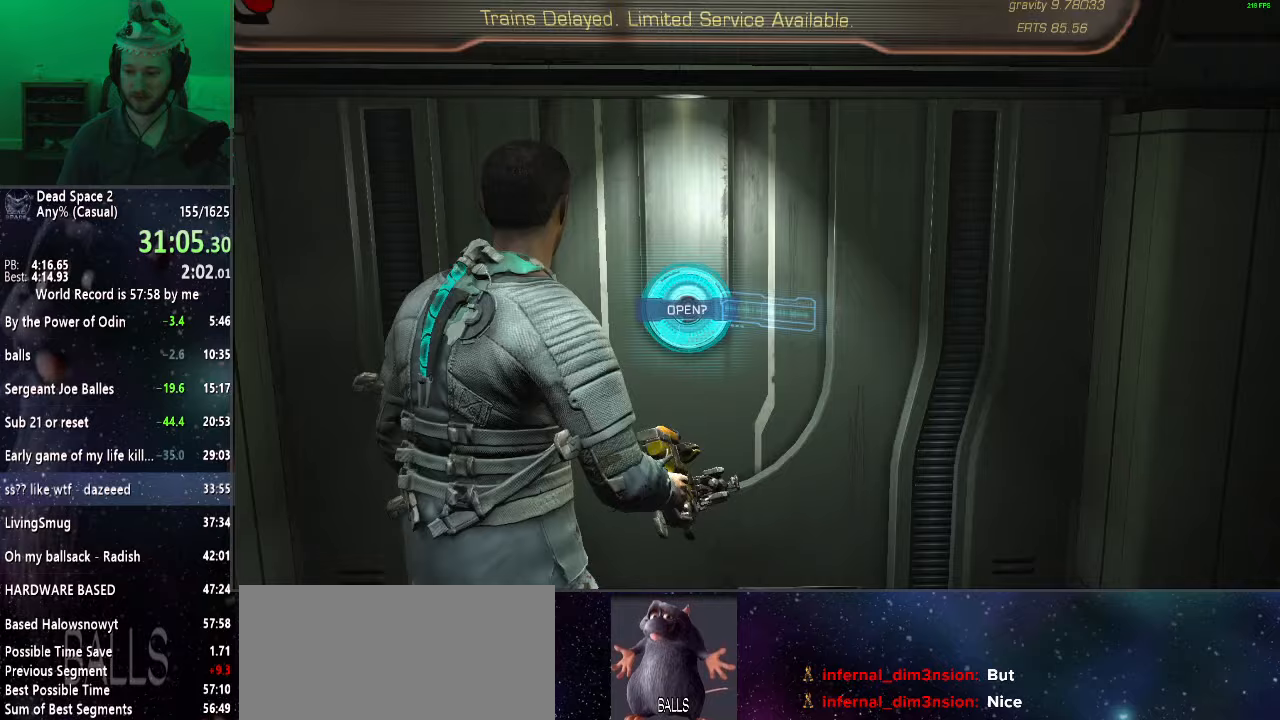
{"keys": [], "mouse": [], "events": [[33, "f", "down"], [83, "mouse_left", "down"], [117, "mouse_right", "down"], [167, "mouse_left", "up"], [167, "mouse_right", "up"], [417, "f", "up"]]}